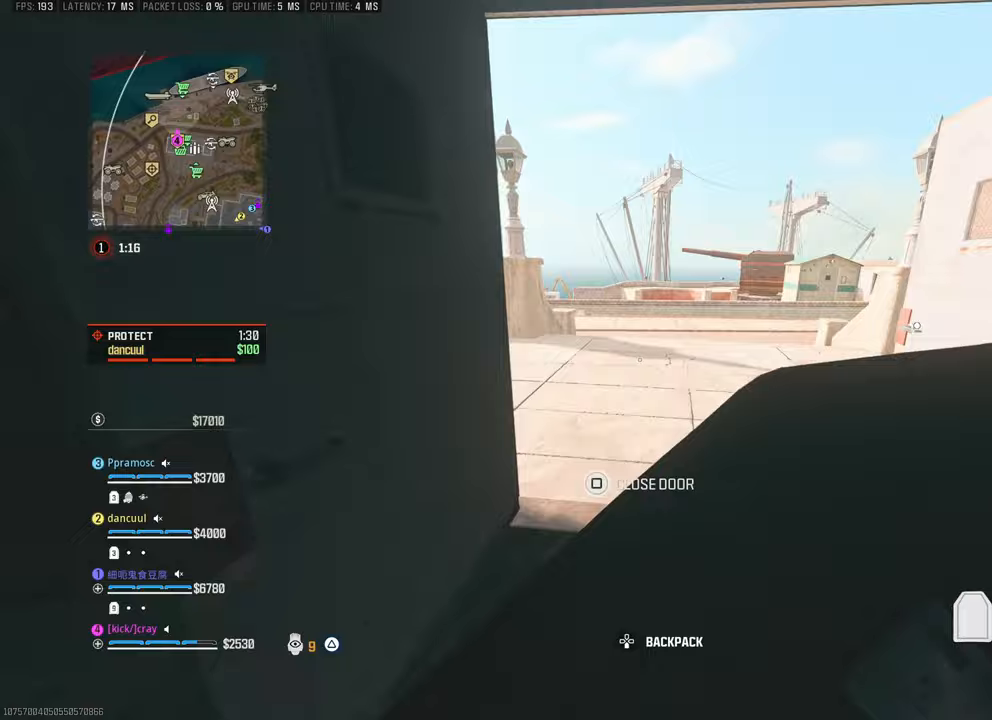
Gameplay with a controller (PlayStation layout); each line is a JSON object with the inputs held at the frame after it. "events" lists button and stick changes between this image and that frame as [ms after this image, input, new state], when the widget could be followed in between. Not read: START.
{"buttons": [], "left_stick": "up-right", "right_stick": "up-left", "events": [[150, "right_stick", "up-left"], [400, "right_stick", "center"], [500, "right_stick", "up-left"]]}
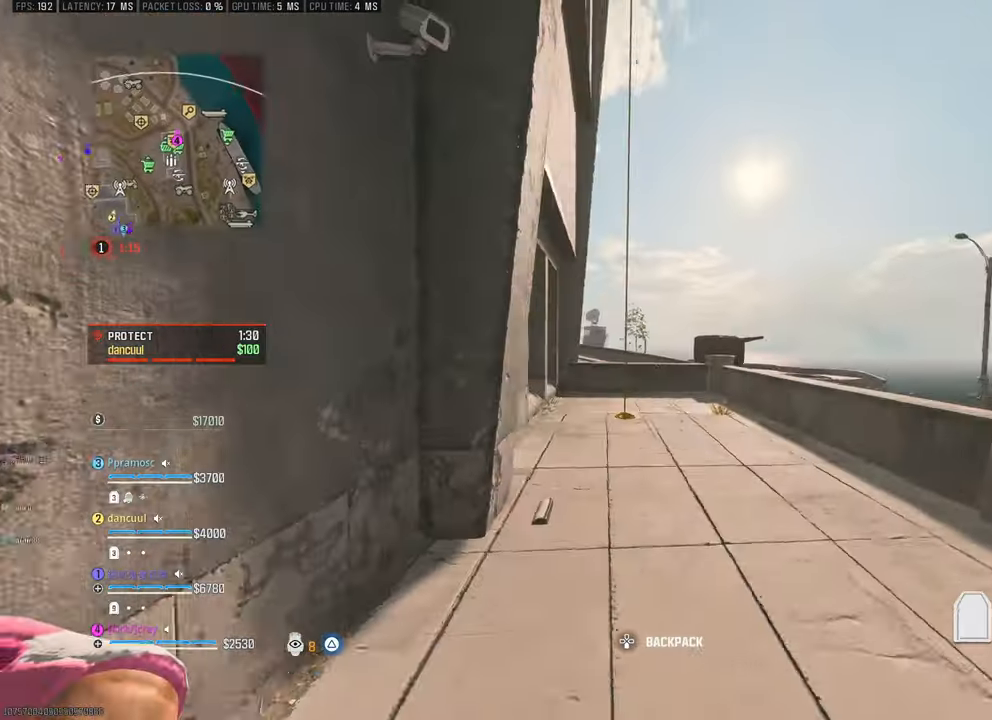
{"buttons": [], "left_stick": "center", "right_stick": "center", "events": [[117, "left_stick", "up"], [117, "right_stick", "center"], [350, "left_stick", "center"], [350, "right_stick", "up-left"], [433, "right_stick", "center"]]}
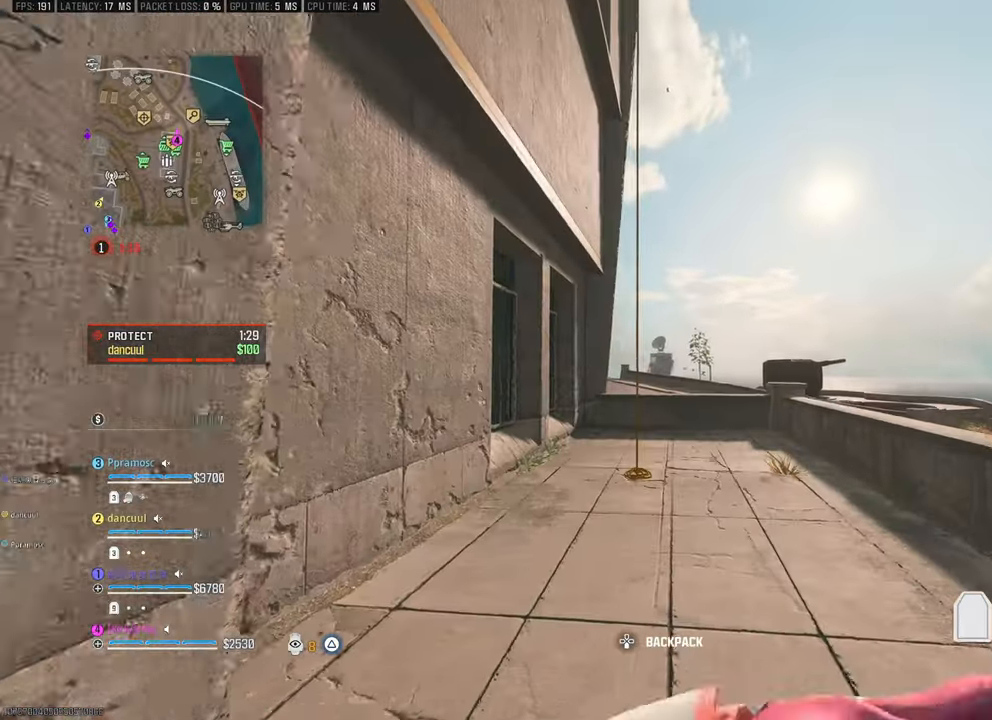
{"buttons": [], "left_stick": "up", "right_stick": "center", "events": [[83, "left_stick", "up"]]}
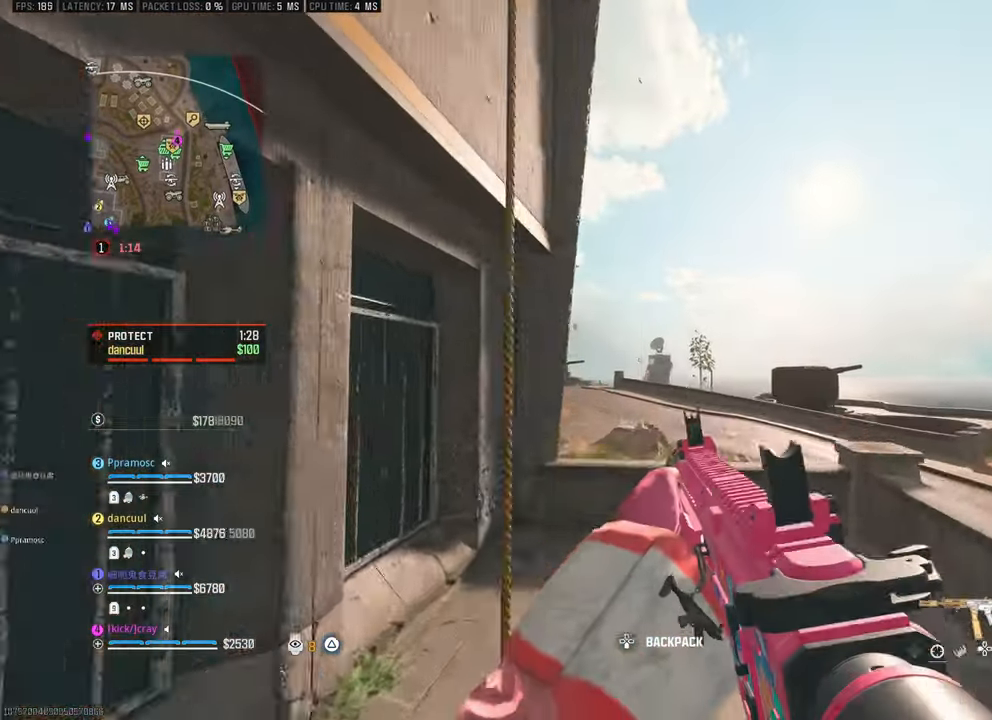
{"buttons": [], "left_stick": "down", "right_stick": "left", "events": [[67, "left_stick", "center"], [267, "right_stick", "left"], [317, "right_stick", "up-left"], [450, "left_stick", "down"], [483, "right_stick", "left"]]}
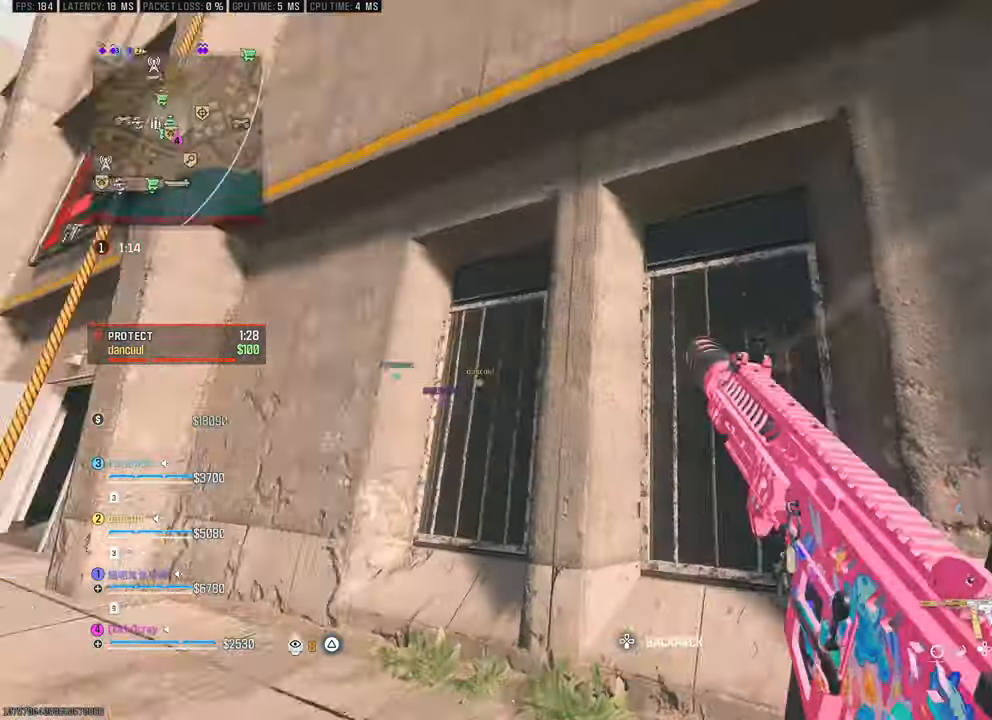
{"buttons": [], "left_stick": "down-right", "right_stick": "center", "events": [[33, "left_stick", "down-left"], [117, "right_stick", "center"], [183, "left_stick", "center"], [317, "left_stick", "down-right"]]}
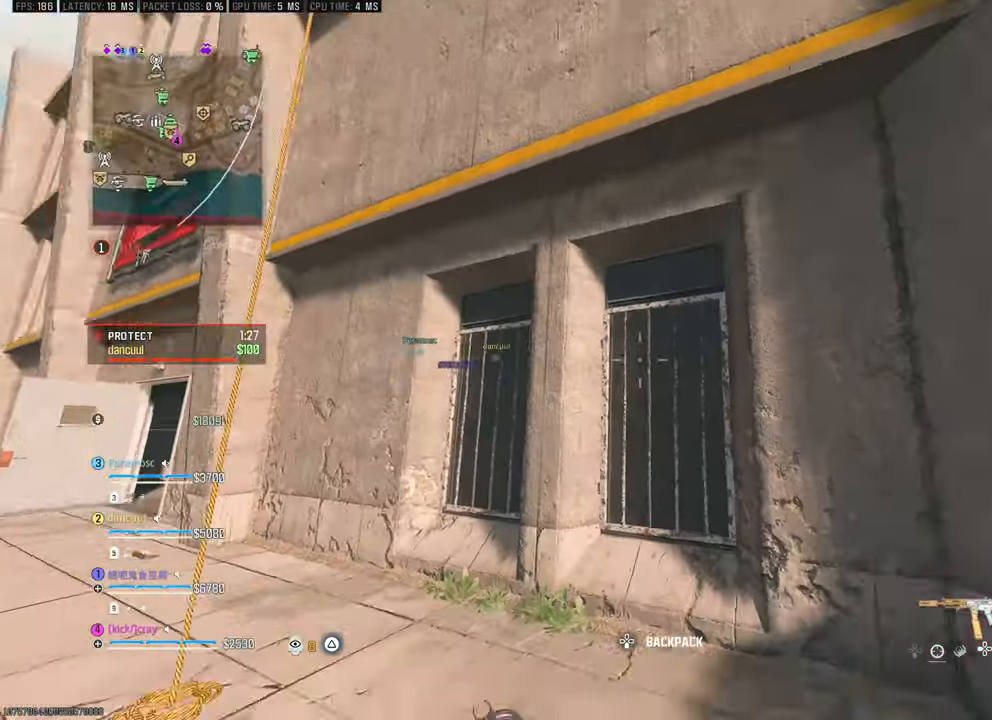
{"buttons": [], "left_stick": "center", "right_stick": "center", "events": [[50, "left_stick", "right"], [83, "right_stick", "down-right"], [167, "right_stick", "right"], [283, "left_stick", "center"], [283, "right_stick", "center"]]}
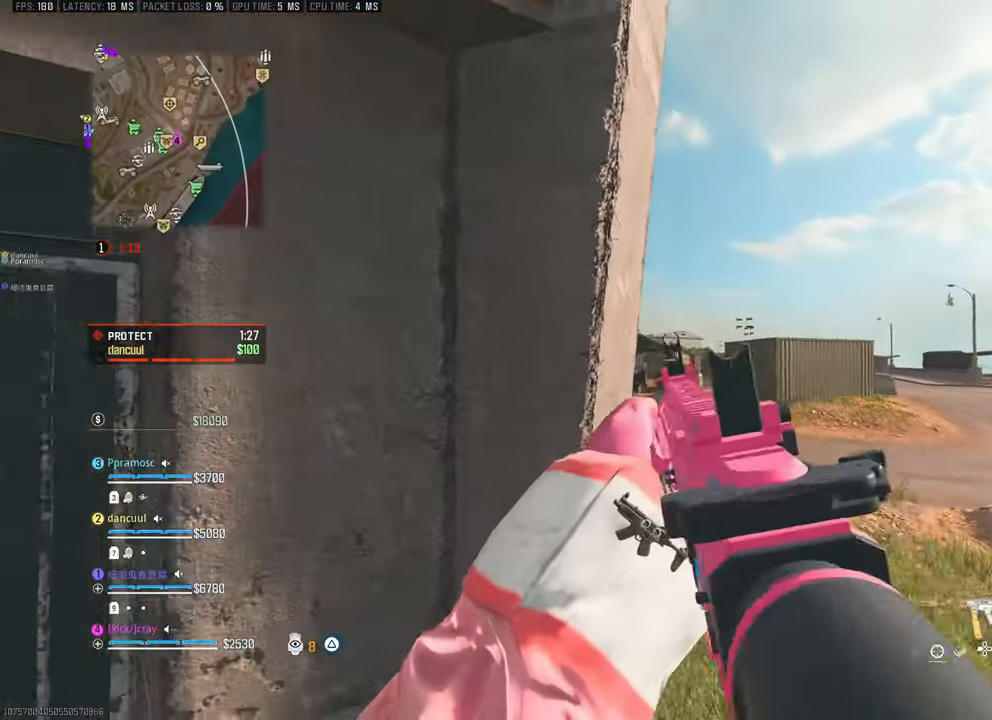
{"buttons": [], "left_stick": "left", "right_stick": "center", "events": [[17, "right_stick", "down-right"], [67, "left_stick", "right"], [67, "right_stick", "center"], [283, "left_stick", "center"], [367, "left_stick", "left"]]}
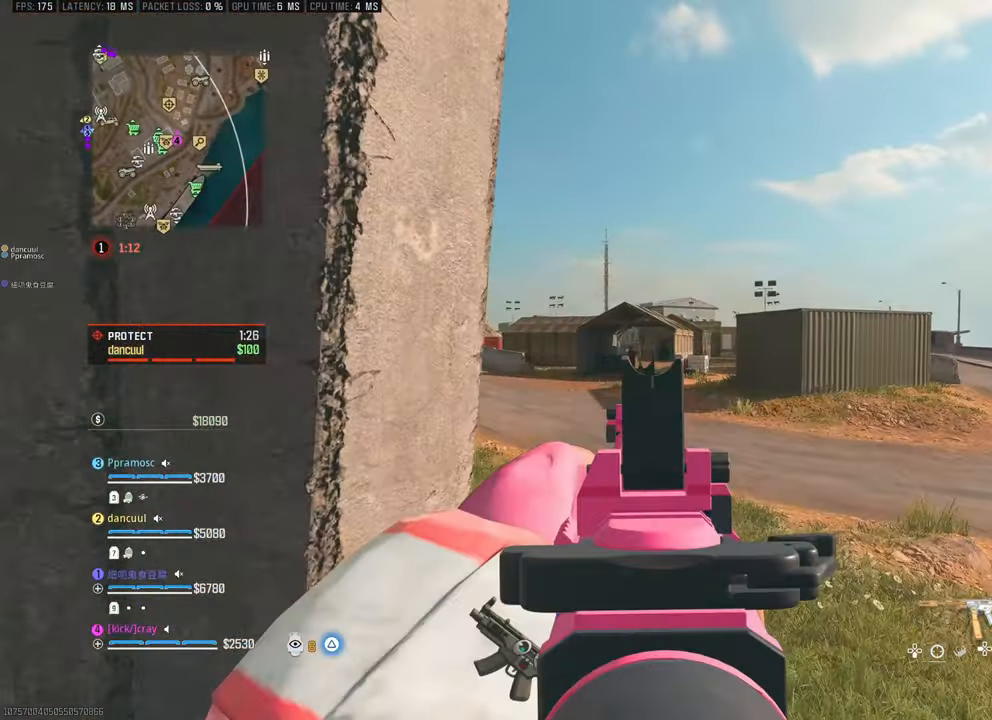
{"buttons": [], "left_stick": "center", "right_stick": "center", "events": [[117, "left_stick", "center"]]}
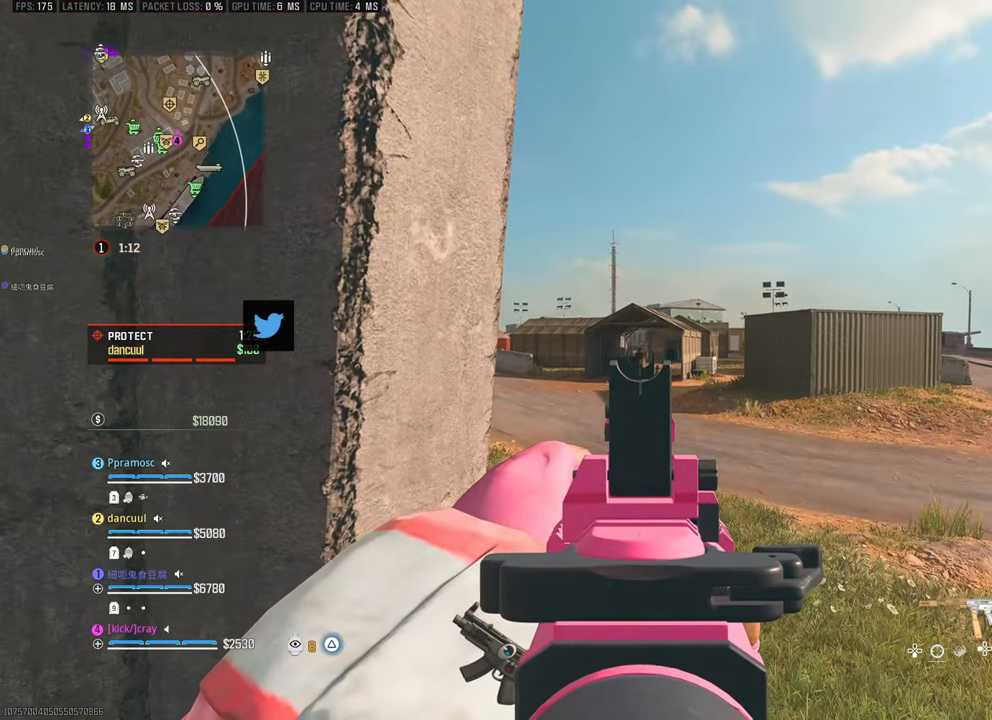
{"buttons": [], "left_stick": "center", "right_stick": "center", "events": []}
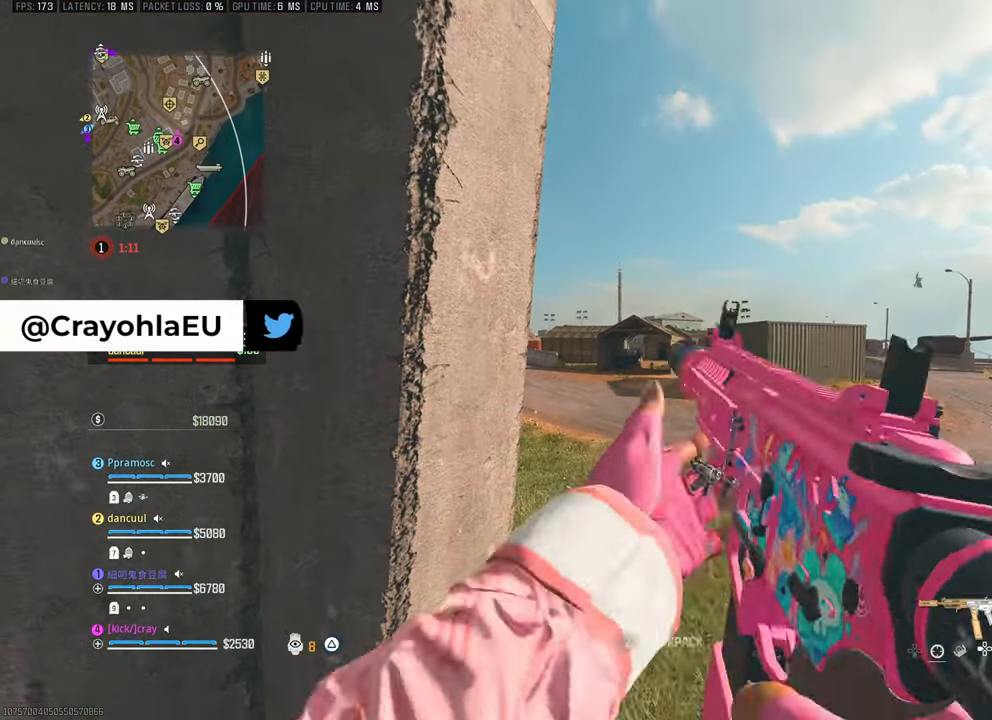
{"buttons": [], "left_stick": "right", "right_stick": "center", "events": [[150, "left_stick", "left"], [250, "left_stick", "center"], [467, "left_stick", "right"]]}
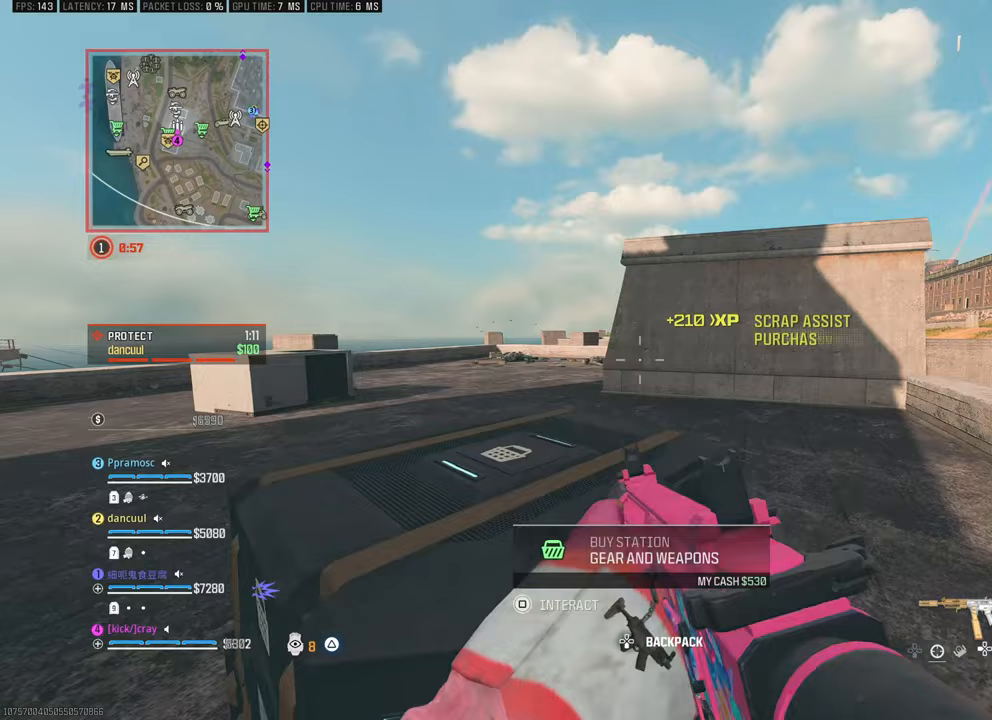
{"buttons": [], "left_stick": "up", "right_stick": "center", "events": [[200, "left_stick", "up-right"], [383, "left_stick", "up"]]}
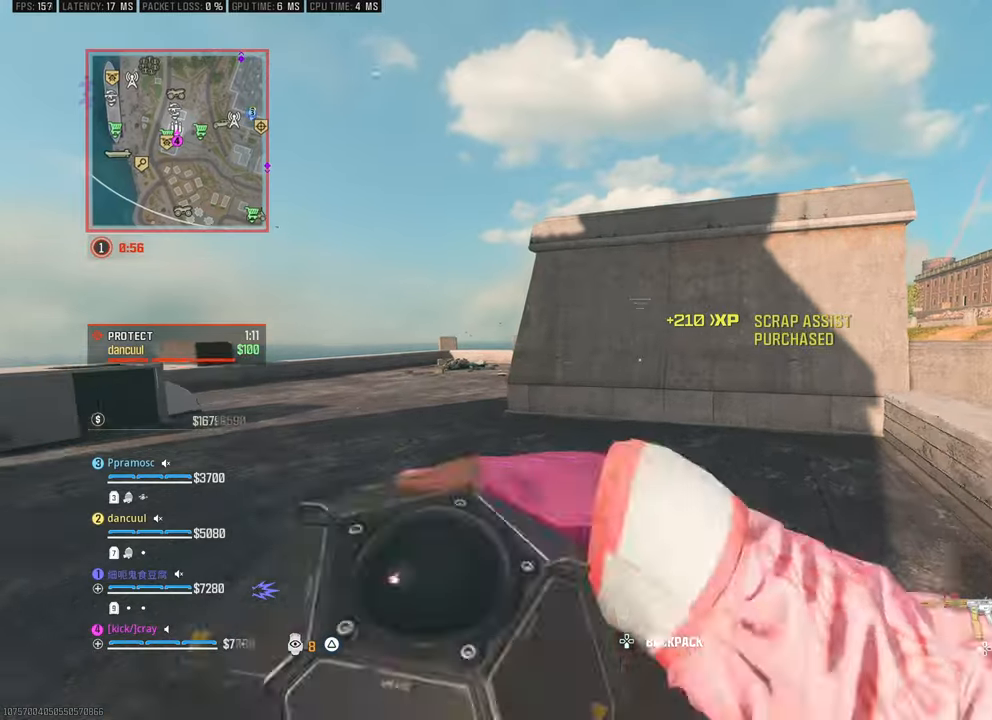
{"buttons": [], "left_stick": "up", "right_stick": "center", "events": [[283, "right_stick", "left"], [467, "right_stick", "center"]]}
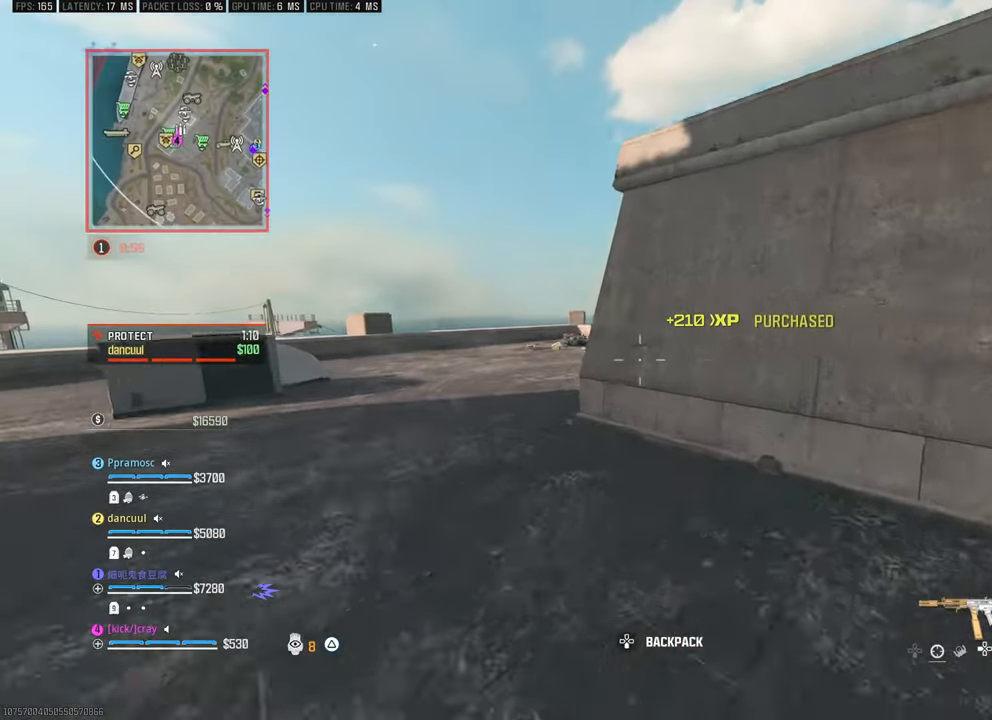
{"buttons": [], "left_stick": "center", "right_stick": "center", "events": [[400, "left_stick", "center"]]}
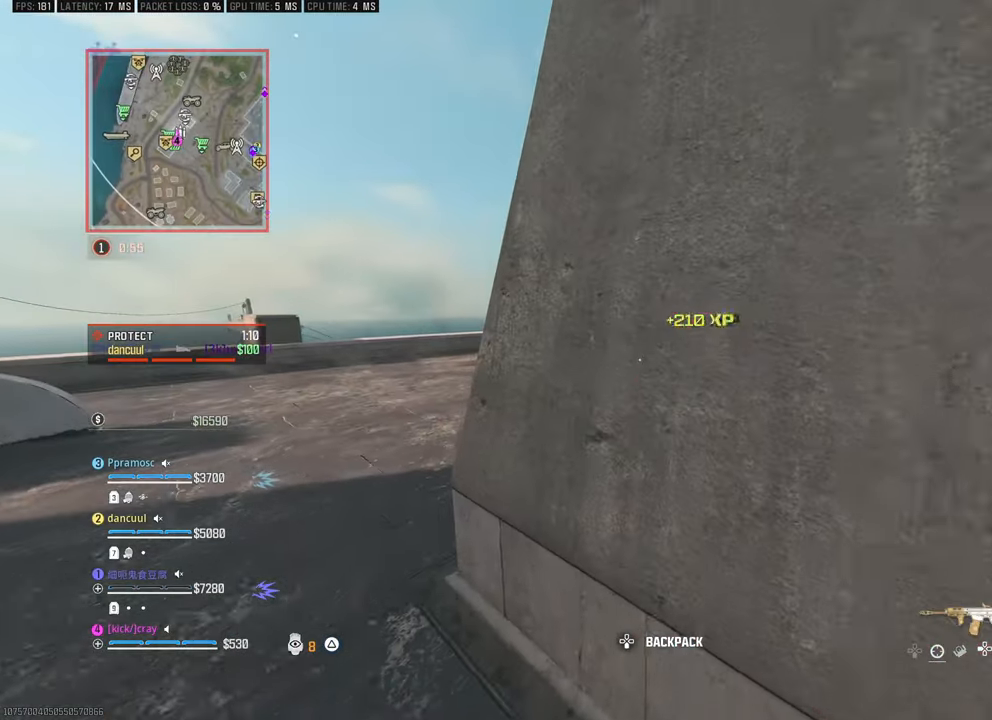
{"buttons": [], "left_stick": "center", "right_stick": "center", "events": []}
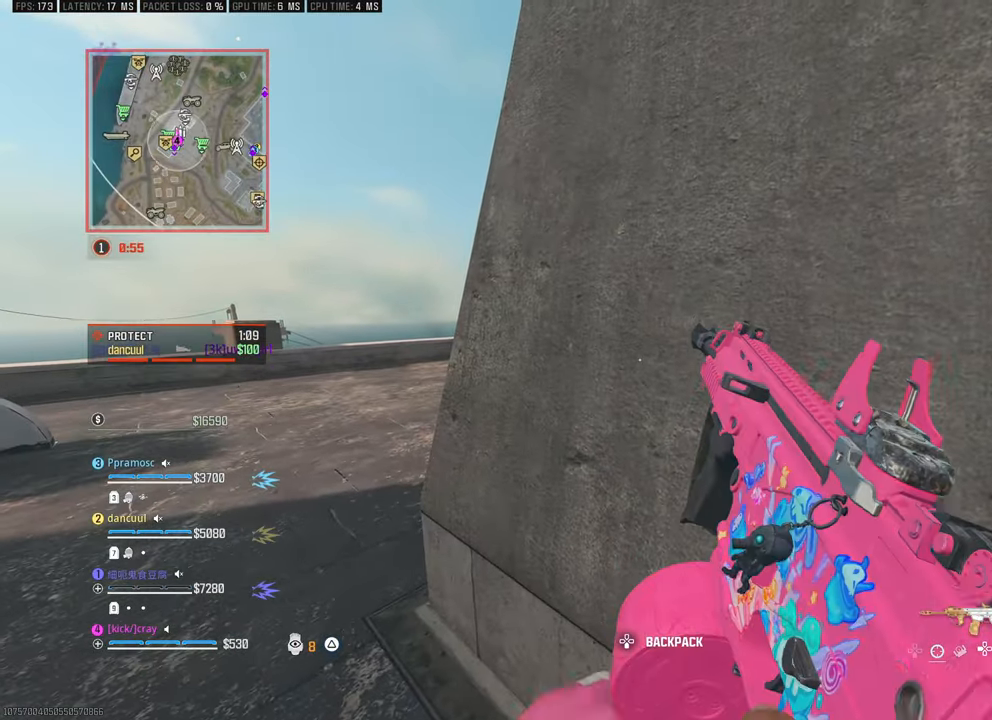
{"buttons": [], "left_stick": "up-left", "right_stick": "left", "events": [[333, "left_stick", "left"], [417, "right_stick", "left"], [483, "left_stick", "up-left"]]}
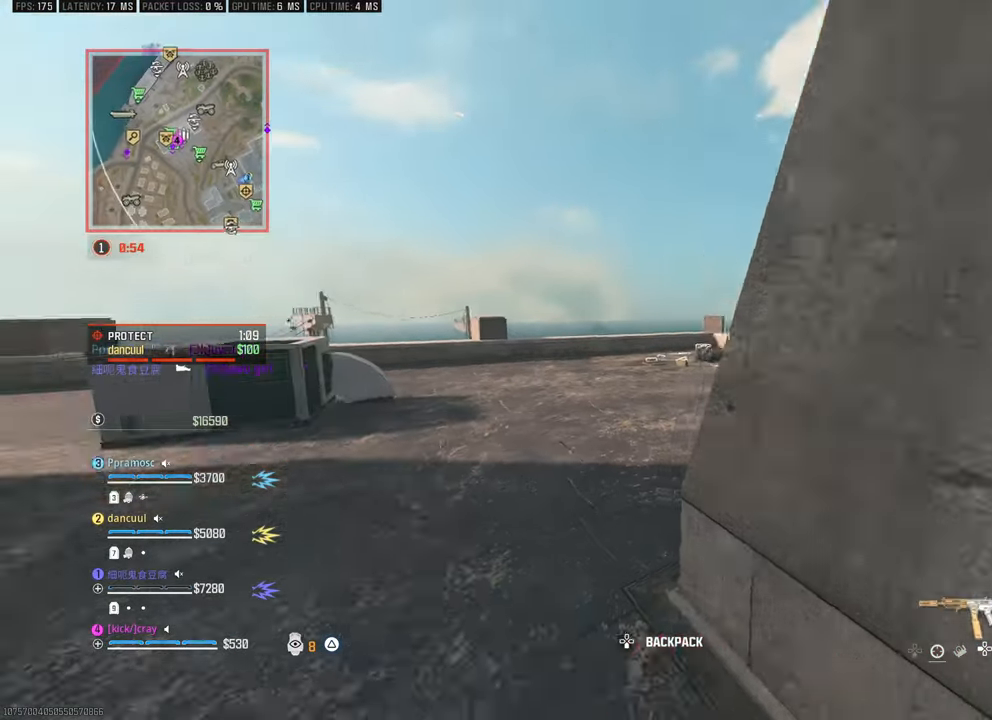
{"buttons": [], "left_stick": "up-left", "right_stick": "center", "events": [[150, "right_stick", "center"], [200, "right_stick", "right"], [433, "right_stick", "center"]]}
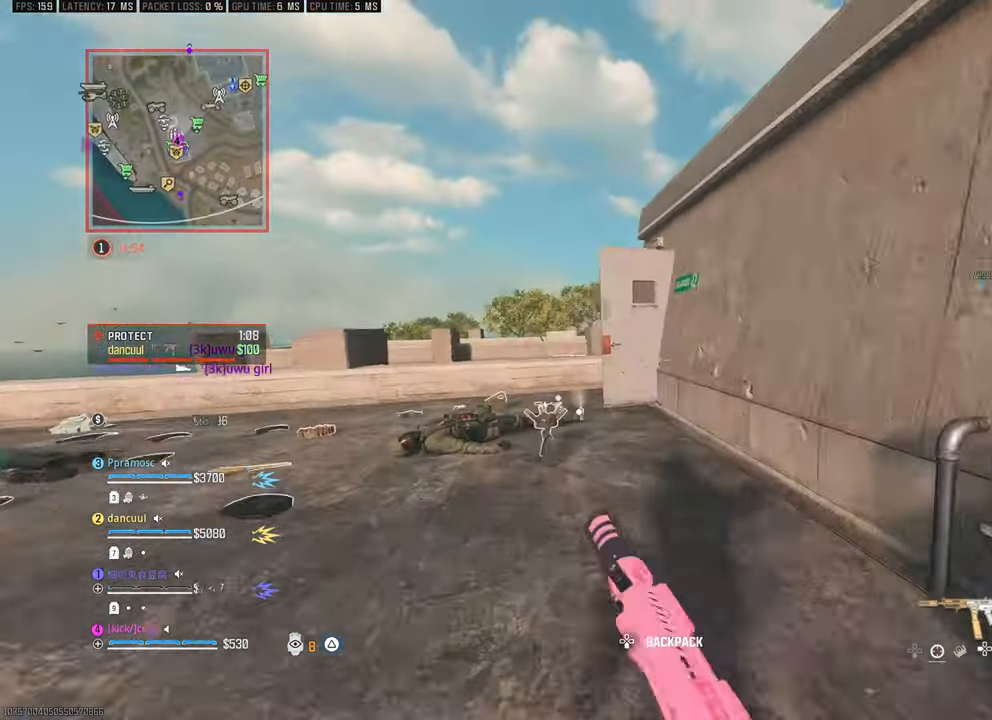
{"buttons": [], "left_stick": "left", "right_stick": "left", "events": [[250, "right_stick", "right"], [367, "left_stick", "left"], [417, "right_stick", "left"]]}
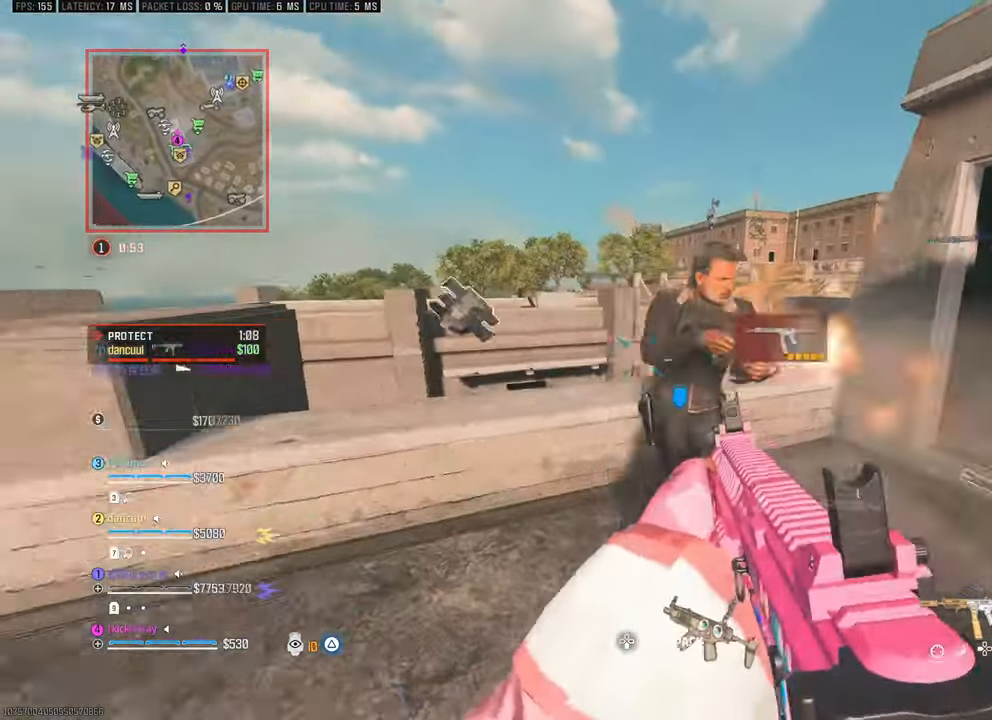
{"buttons": ["CROSS"], "left_stick": "down-right", "right_stick": "center", "events": [[100, "right_stick", "center"], [183, "left_stick", "down-left"], [183, "right_stick", "right"], [300, "right_stick", "center"], [433, "left_stick", "down-right"], [433, "right_stick", "right"], [500, "CROSS", "down"], [500, "right_stick", "center"]]}
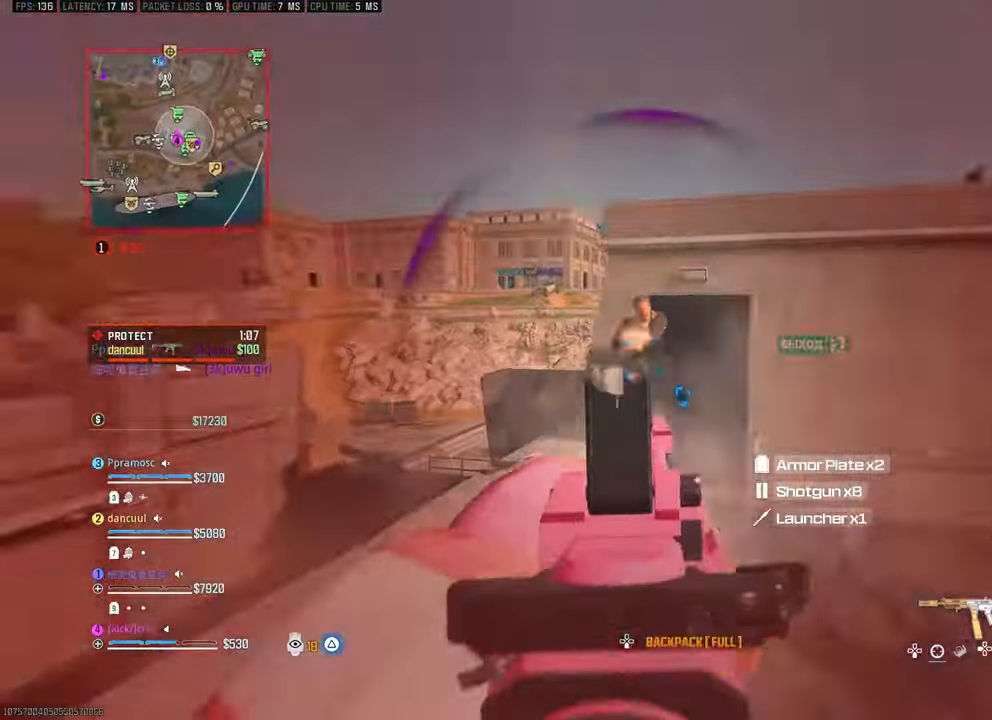
{"buttons": [], "left_stick": "up-left", "right_stick": "down-right", "events": [[83, "CROSS", "up"], [83, "right_stick", "up-right"], [167, "right_stick", "center"], [350, "right_stick", "down-right"], [467, "left_stick", "up-left"]]}
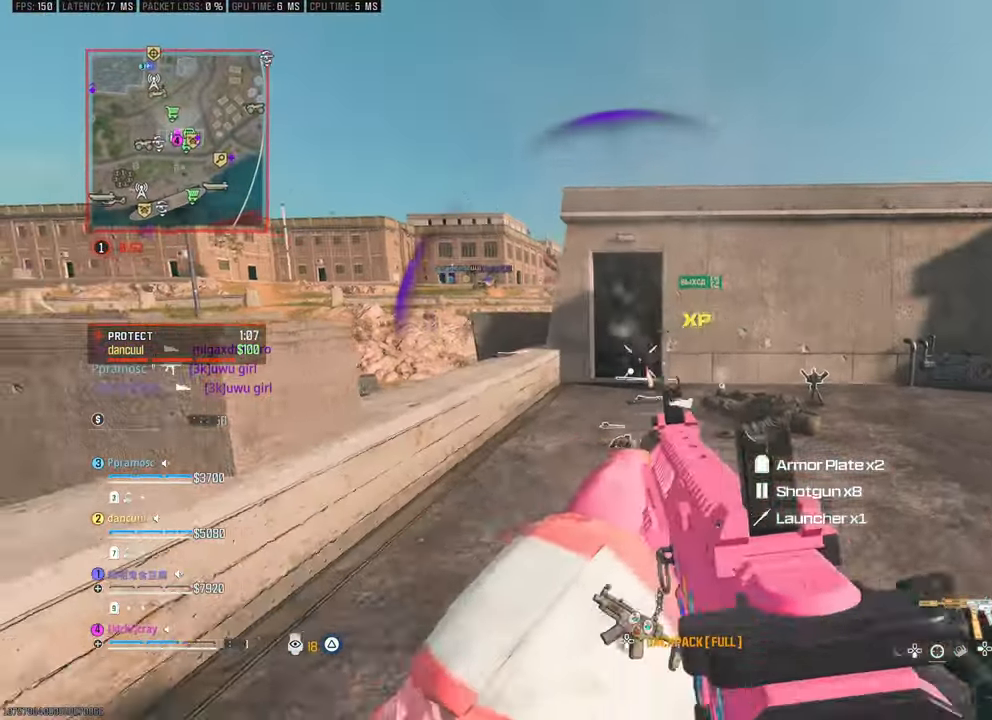
{"buttons": [], "left_stick": "center", "right_stick": "down", "events": [[33, "right_stick", "center"], [217, "left_stick", "right"], [217, "right_stick", "down"], [367, "right_stick", "center"], [417, "left_stick", "center"], [417, "right_stick", "down"]]}
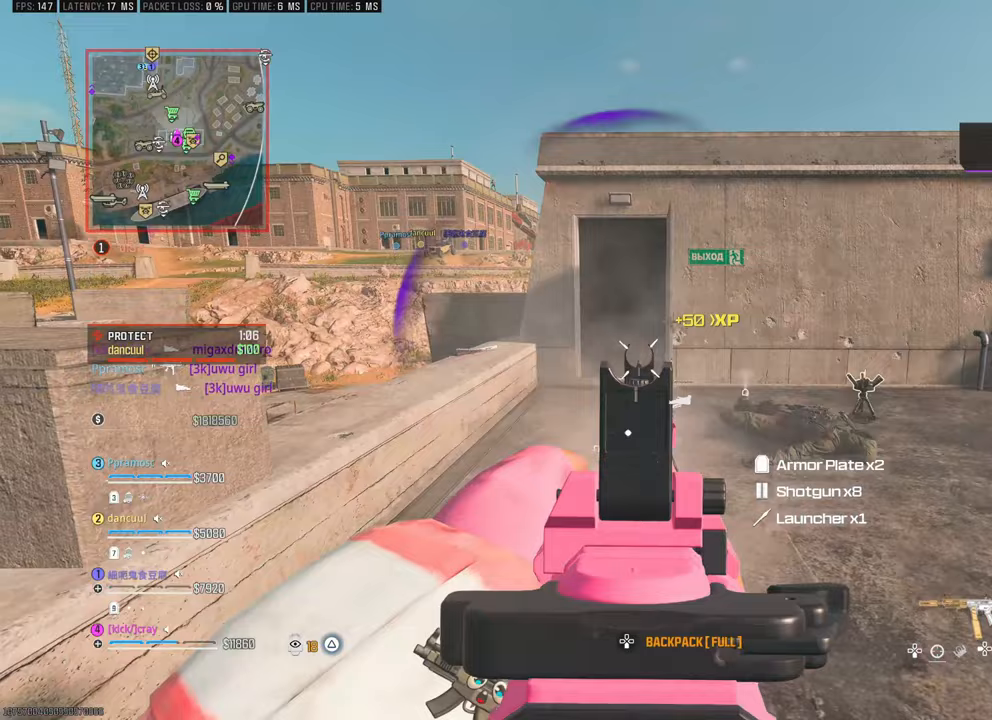
{"buttons": [], "left_stick": "right", "right_stick": "center", "events": [[150, "right_stick", "center"], [217, "left_stick", "right"], [217, "right_stick", "up-left"], [283, "right_stick", "center"]]}
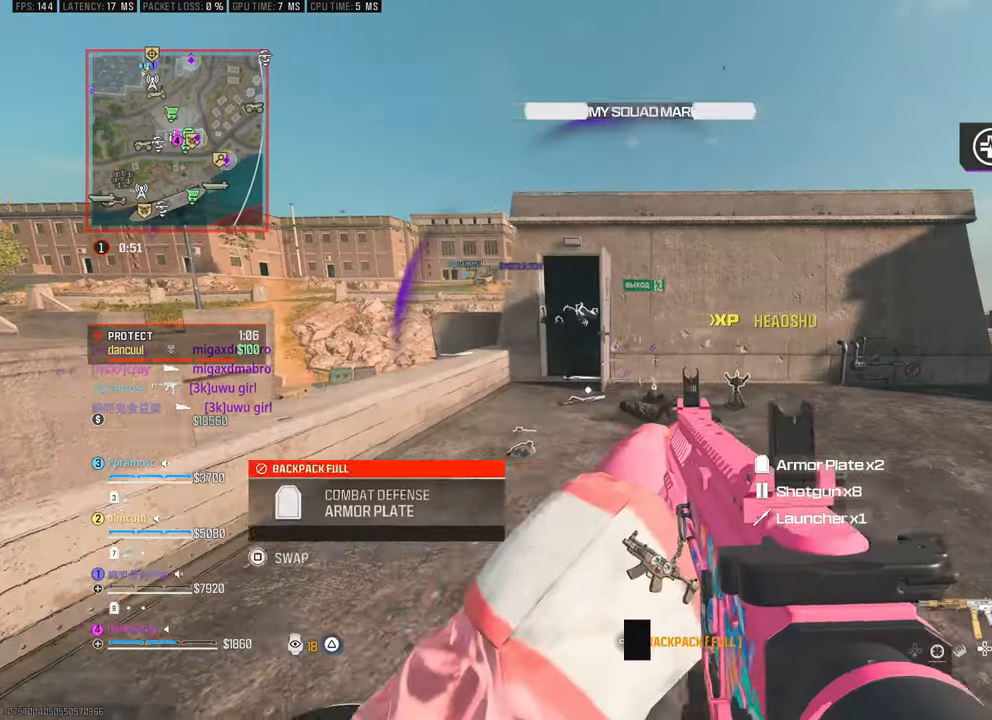
{"buttons": [], "left_stick": "up", "right_stick": "right"}
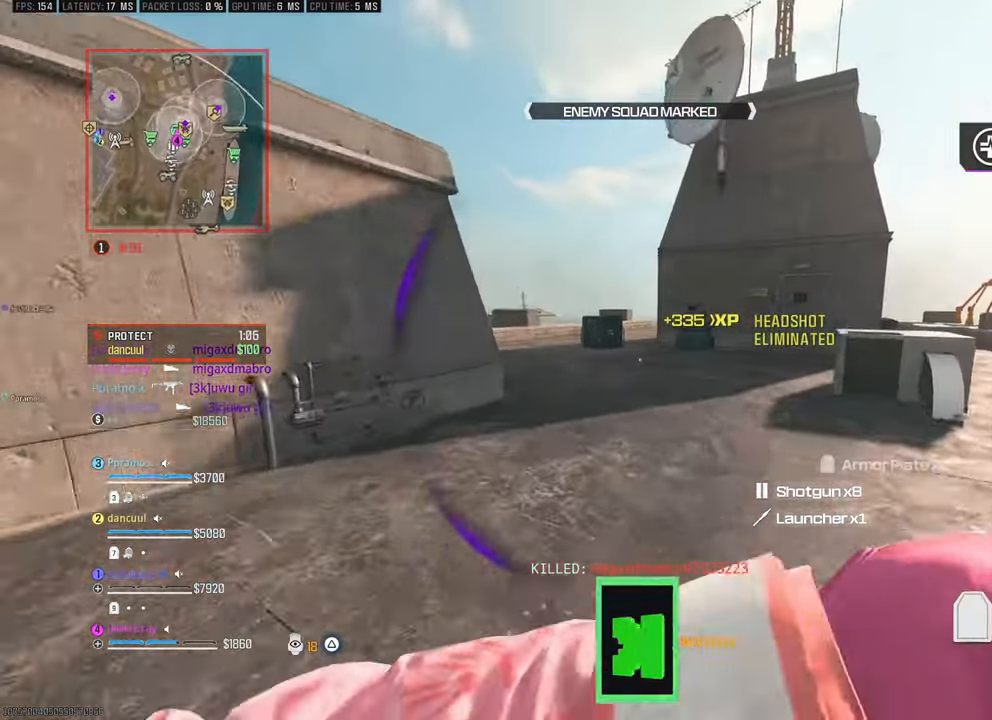
{"buttons": [], "left_stick": "up", "right_stick": "center", "events": [[33, "right_stick", "center"]]}
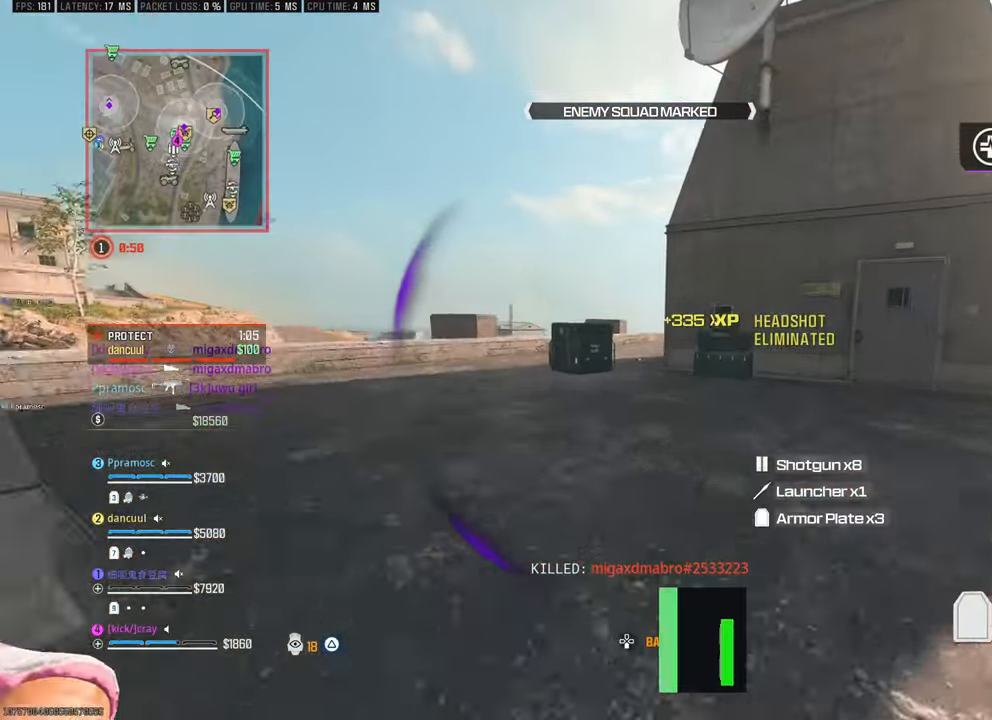
{"buttons": [], "left_stick": "up", "right_stick": "center", "events": [[267, "right_stick", "right"], [367, "right_stick", "center"]]}
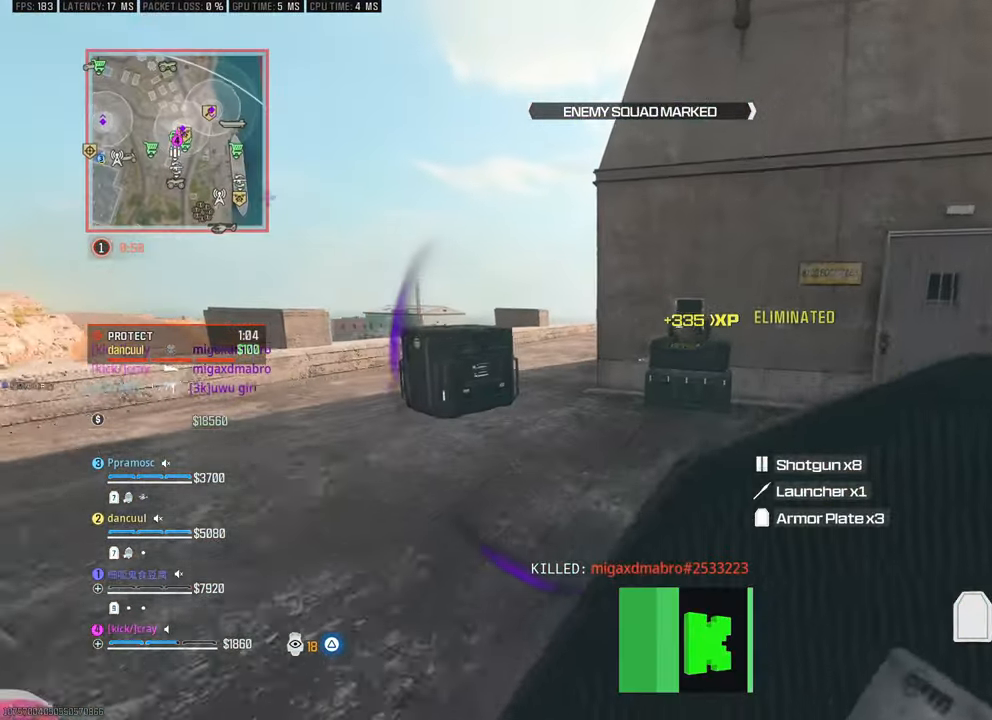
{"buttons": ["CROSS"], "left_stick": "up-left", "right_stick": "left", "events": [[217, "left_stick", "up-left"], [483, "CROSS", "down"], [483, "right_stick", "left"]]}
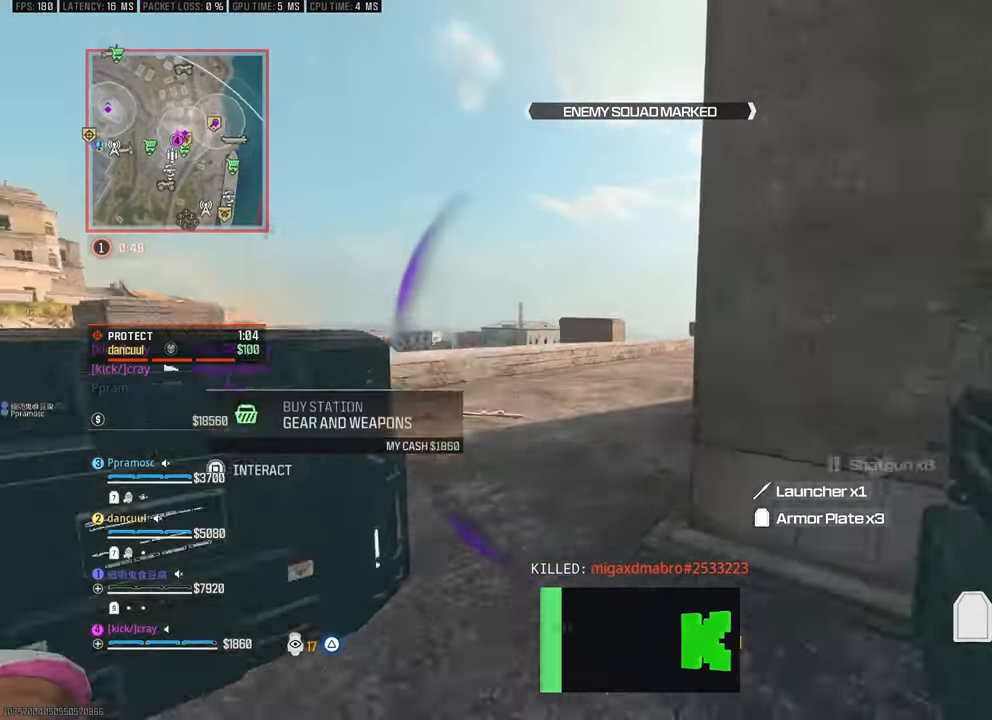
{"buttons": [], "left_stick": "up-left", "right_stick": "right", "events": [[67, "right_stick", "center"], [133, "CROSS", "up"], [450, "right_stick", "right"]]}
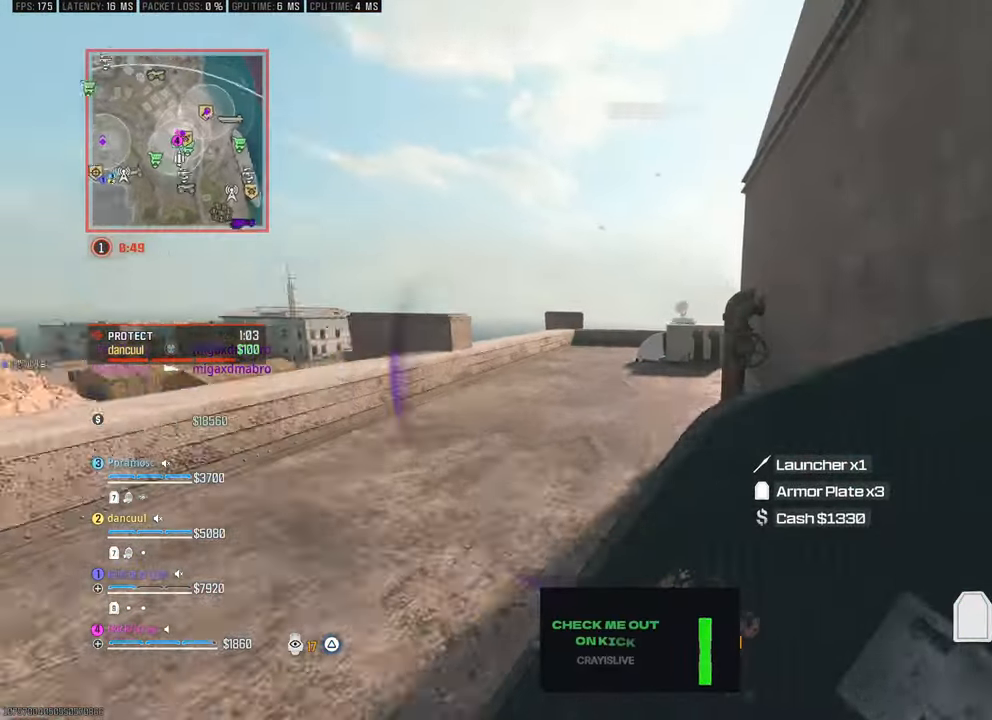
{"buttons": [], "left_stick": "up-left", "right_stick": "center", "events": [[183, "right_stick", "center"]]}
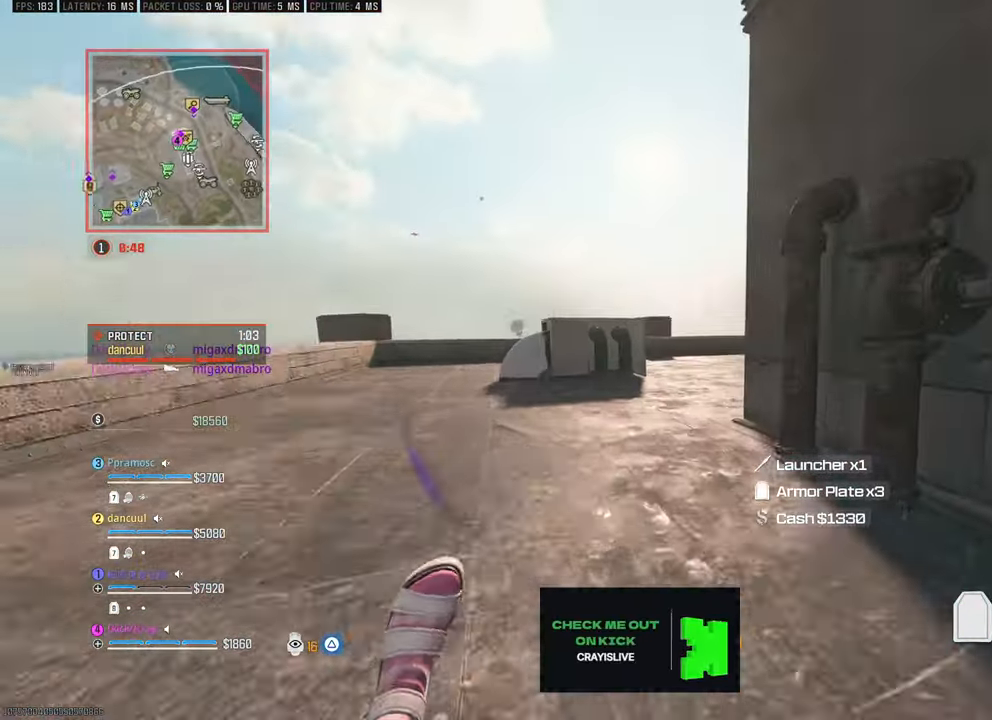
{"buttons": [], "left_stick": "center", "right_stick": "center"}
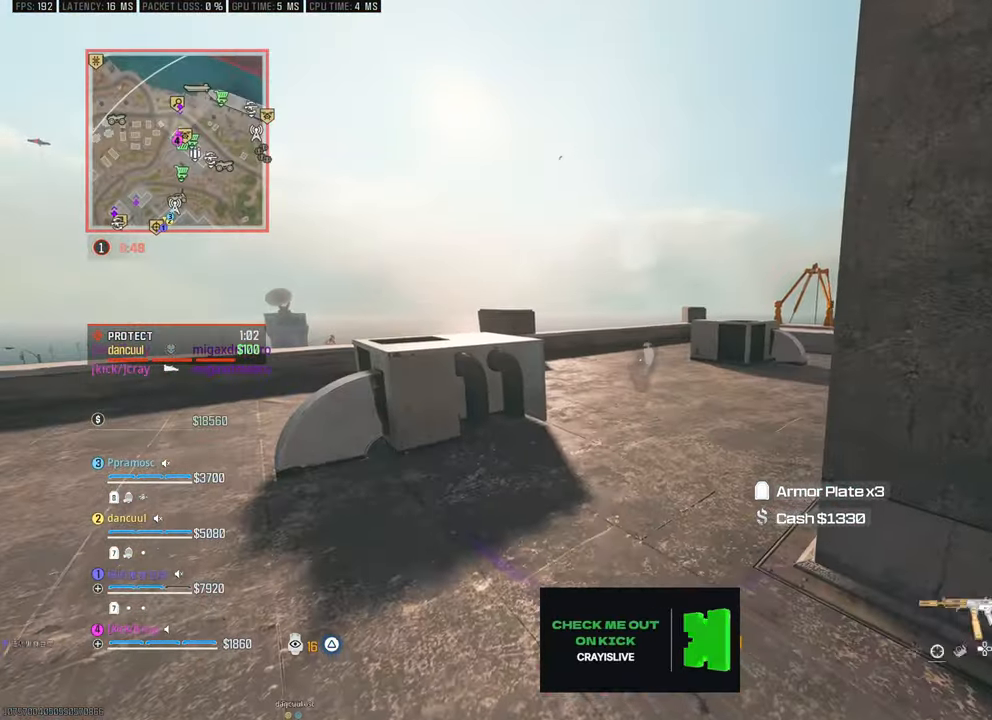
{"buttons": [], "left_stick": "up", "right_stick": "center", "events": [[217, "left_stick", "up"]]}
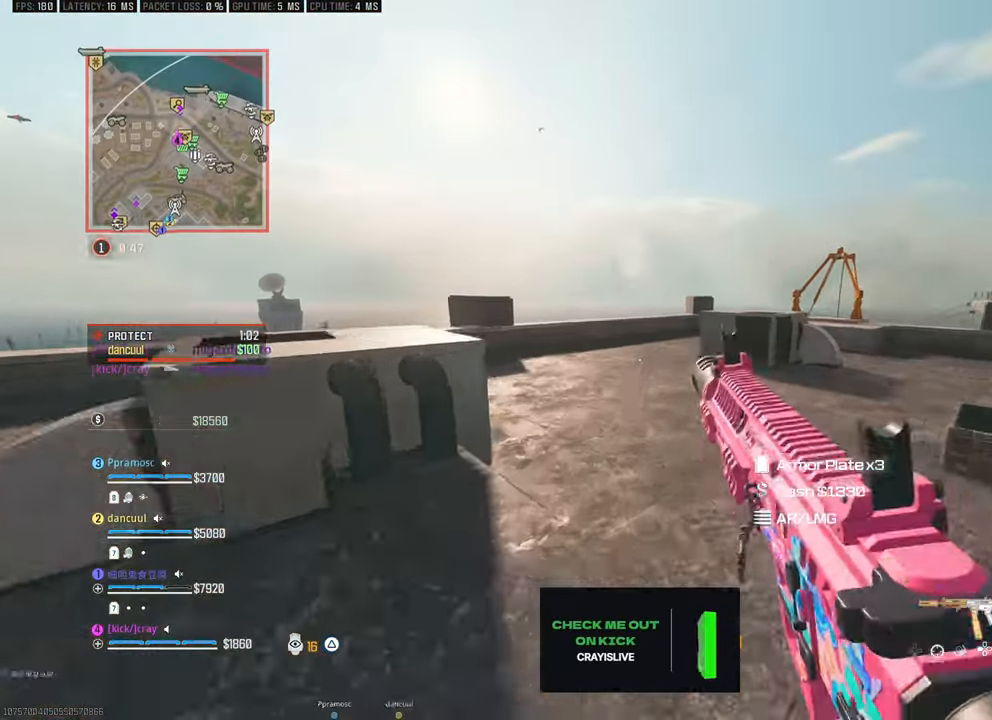
{"buttons": [], "left_stick": "up", "right_stick": "center", "events": []}